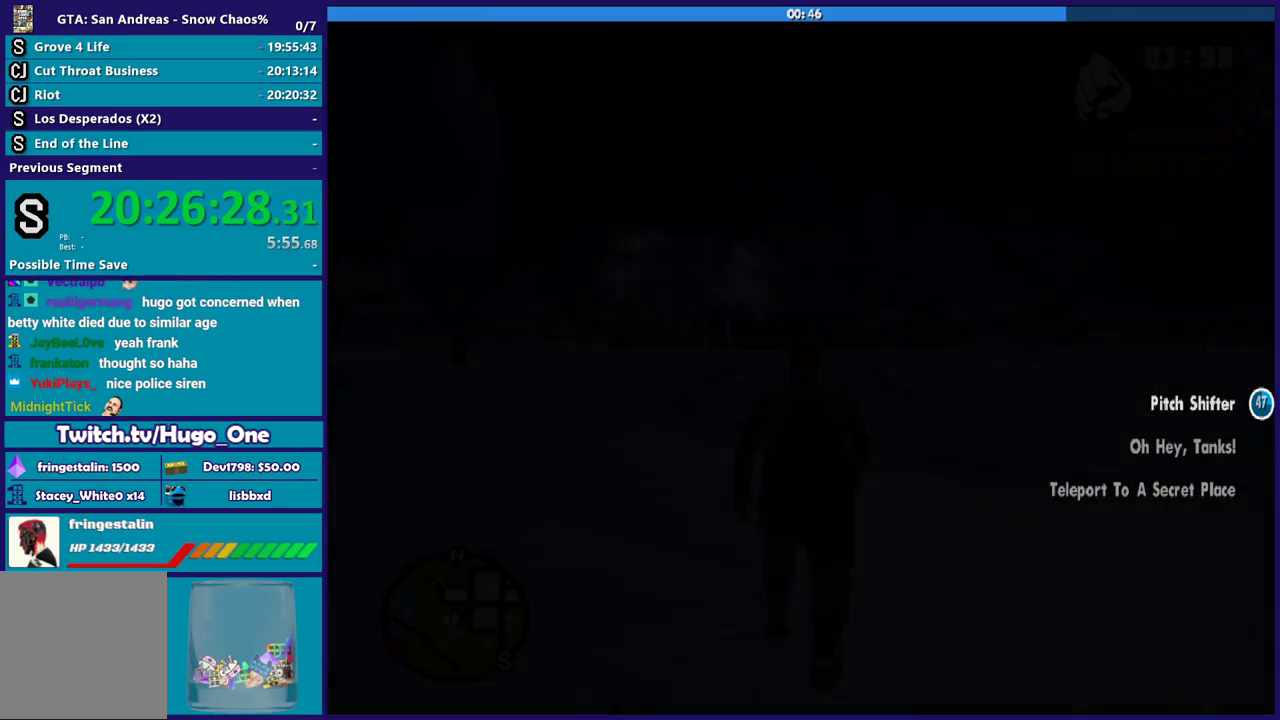
Gameplay with a controller (Xbox layout); each line is a JSON object with the inputs held at the frame after it. "events" lists button and stick changes between this image and that frame as [ms after this image, input, new state], when the widget could be followed in between.
{"buttons": [], "left_stick": "up", "right_stick": "center", "events": [[66, "A", "up"], [167, "A", "down"], [267, "A", "up"], [367, "A", "down"], [467, "A", "up"]]}
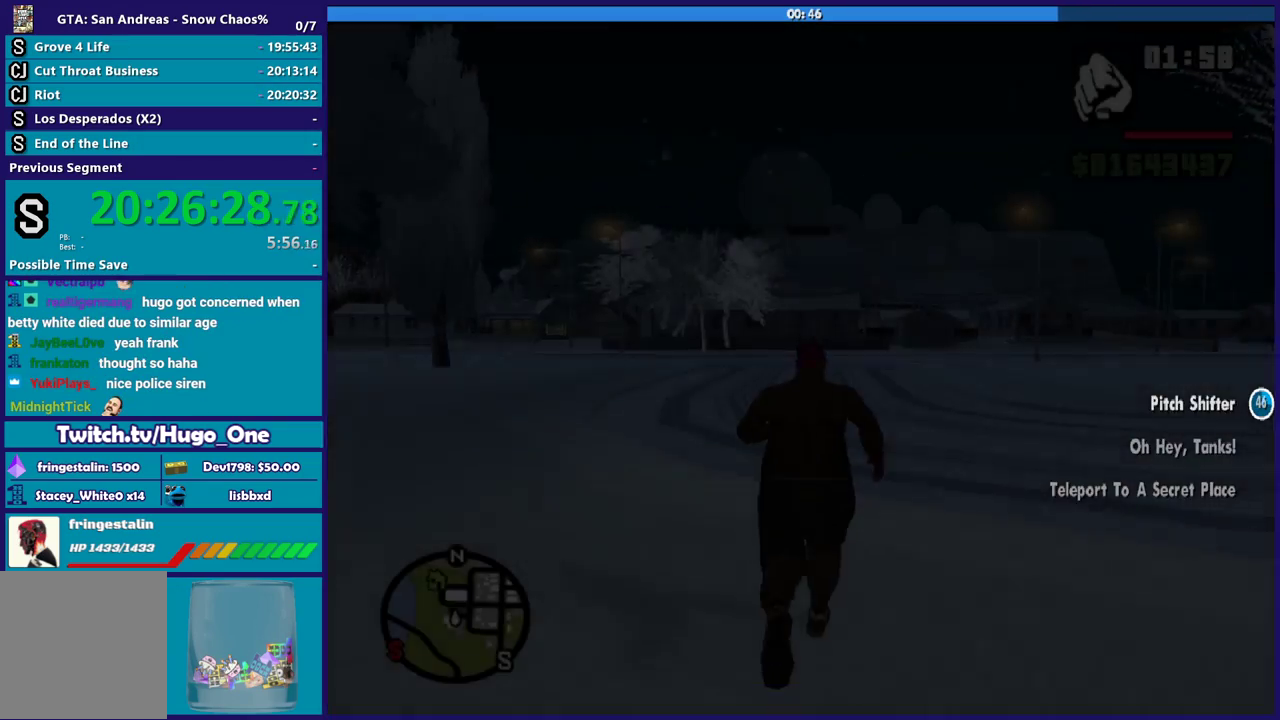
{"buttons": ["A"], "left_stick": "up", "right_stick": "center", "events": [[67, "A", "down"], [67, "left_stick", "up-left"], [167, "A", "up"], [267, "A", "down"], [334, "left_stick", "up"], [367, "A", "up"], [467, "A", "down"]]}
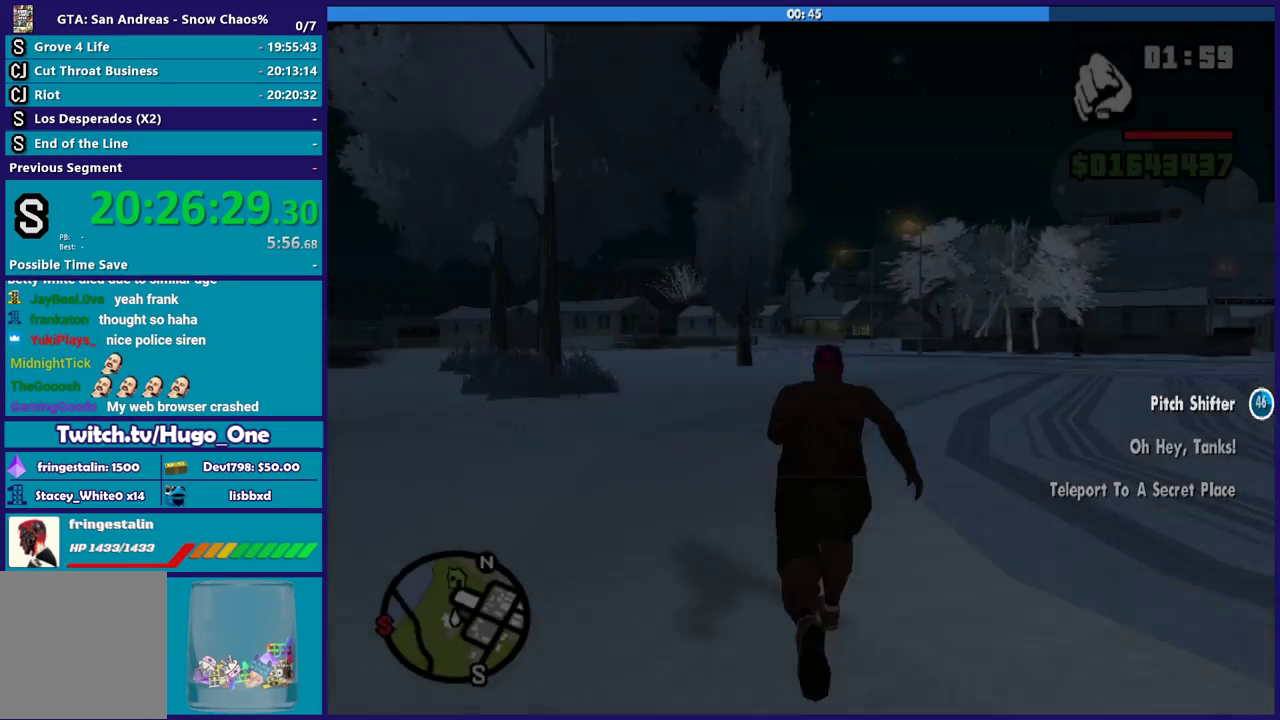
{"buttons": [], "left_stick": "up-right", "right_stick": "center", "events": [[100, "A", "up"], [167, "A", "down"], [167, "left_stick", "up-right"], [300, "A", "up"], [367, "A", "down"], [500, "A", "up"]]}
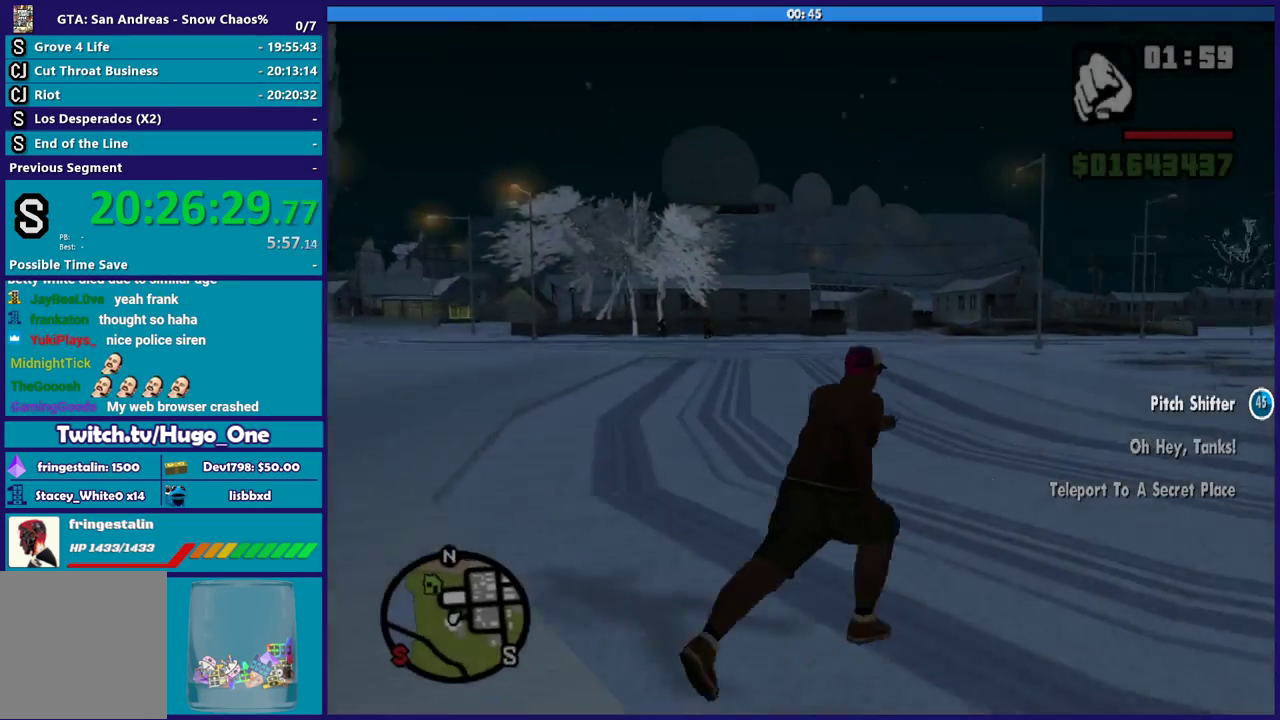
{"buttons": ["A"], "left_stick": "up", "right_stick": "center", "events": [[100, "A", "down"], [200, "A", "up"], [301, "A", "down"], [401, "A", "up"], [434, "left_stick", "up"], [501, "A", "down"]]}
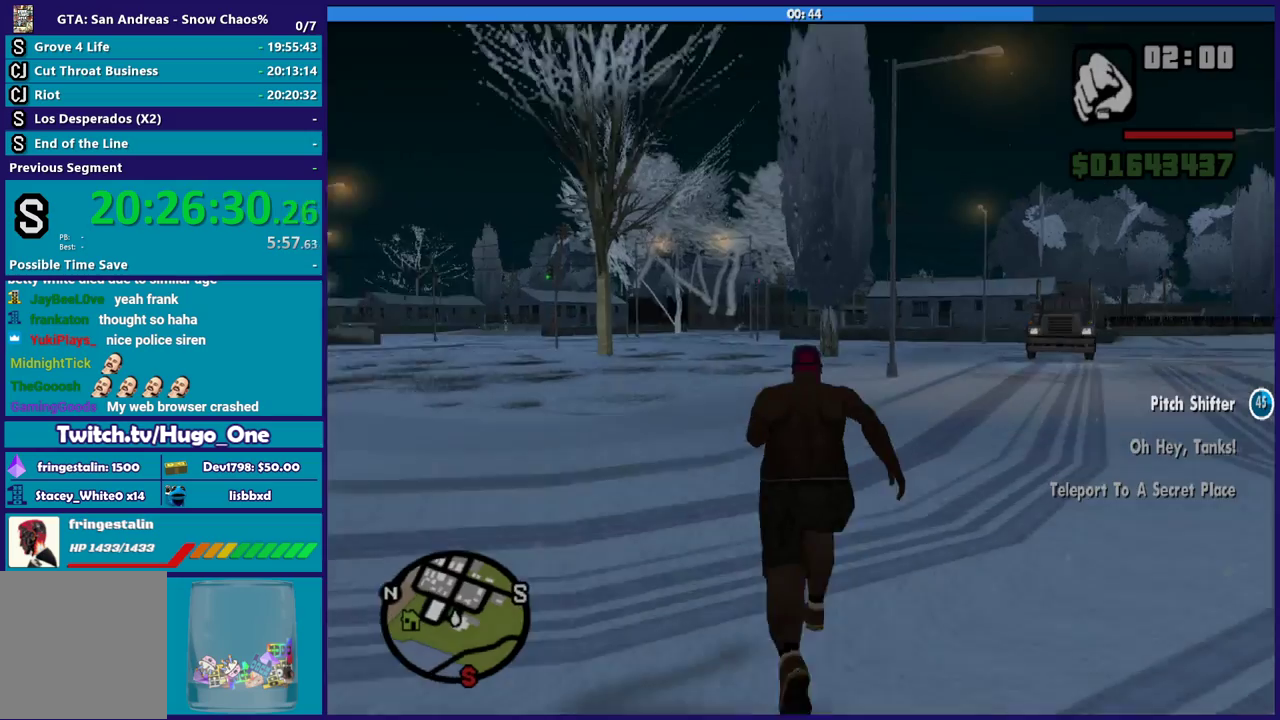
{"buttons": ["A"], "left_stick": "up", "right_stick": "center", "events": [[100, "A", "up"], [233, "A", "down"], [333, "A", "up"], [434, "A", "down"]]}
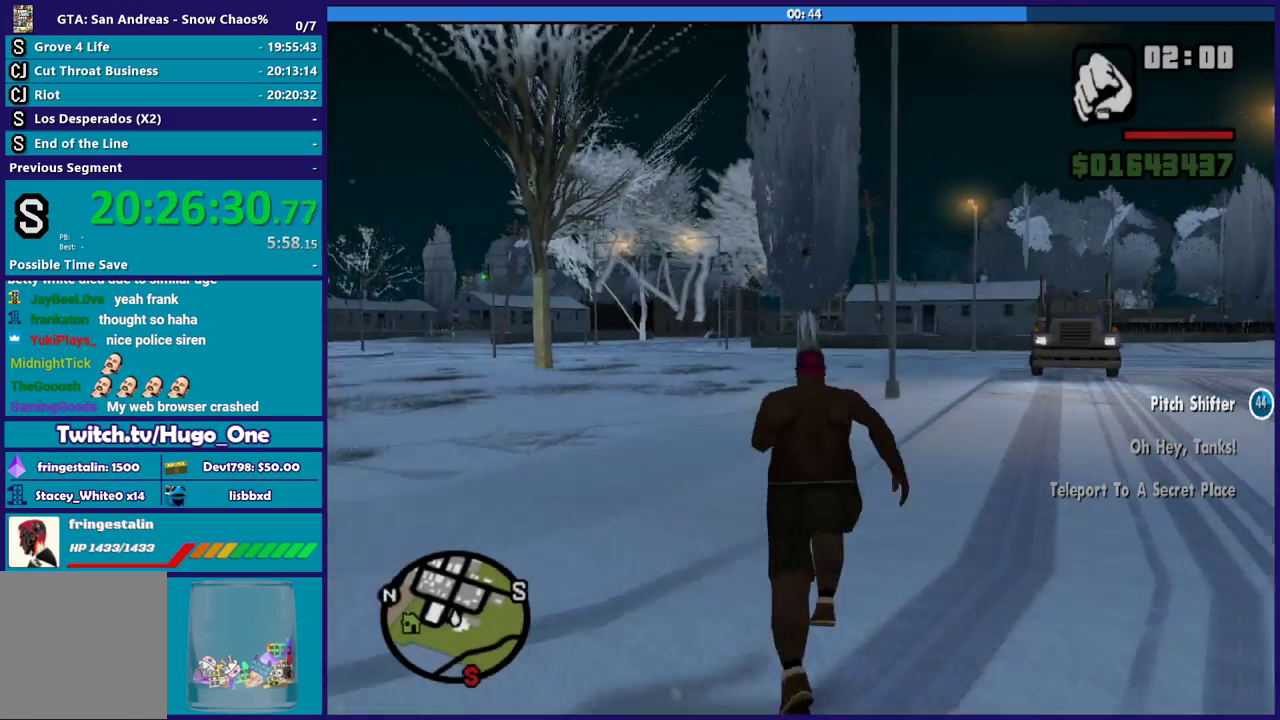
{"buttons": [], "left_stick": "up", "right_stick": "center", "events": [[34, "A", "up"], [34, "left_stick", "up-right"], [134, "A", "down"], [234, "A", "up"], [267, "left_stick", "up"], [334, "A", "down"], [401, "A", "up"]]}
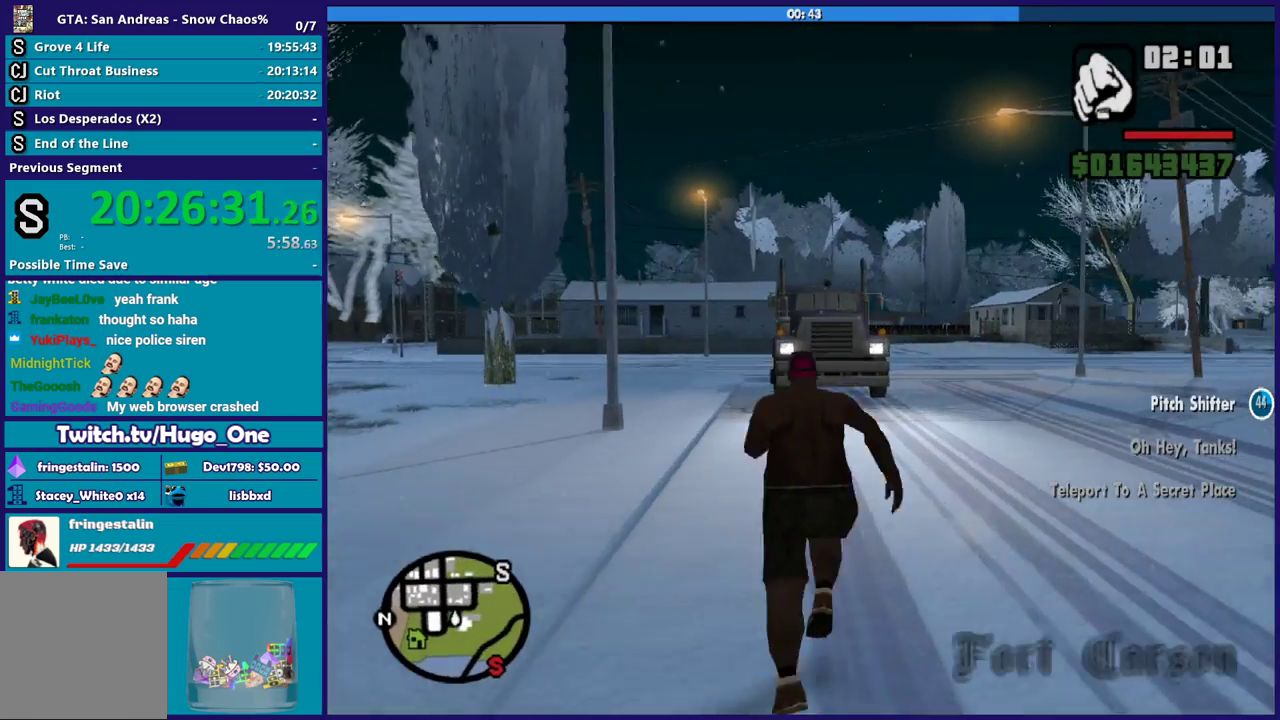
{"buttons": [], "left_stick": "up", "right_stick": "center", "events": [[33, "A", "down"], [133, "A", "up"], [233, "A", "down"], [267, "left_stick", "up-right"], [333, "A", "up"], [500, "left_stick", "up"]]}
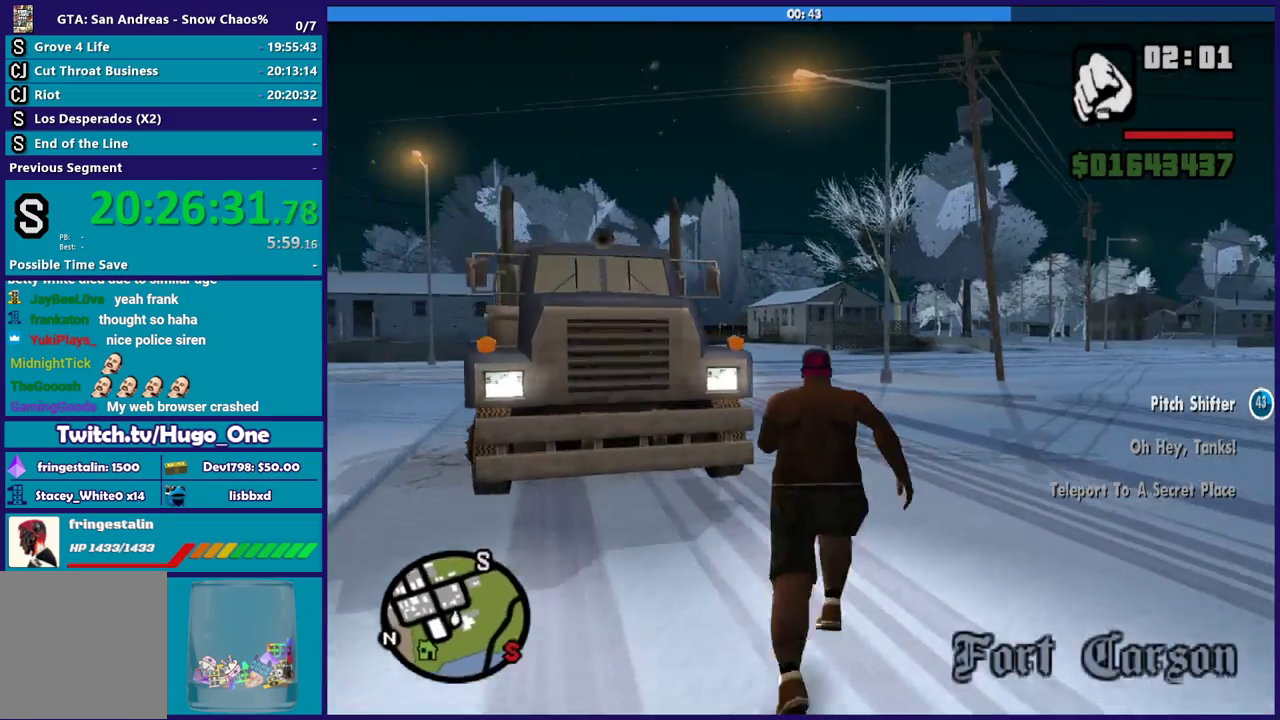
{"buttons": ["R2"], "left_stick": "up-right", "right_stick": "center", "events": [[67, "right_stick", "down-left"], [100, "left_stick", "up-left"], [234, "R2", "down"], [267, "right_stick", "left"], [334, "left_stick", "up"], [367, "R2", "up"], [367, "right_stick", "down-left"], [467, "R2", "down"], [467, "right_stick", "center"], [501, "left_stick", "up-right"]]}
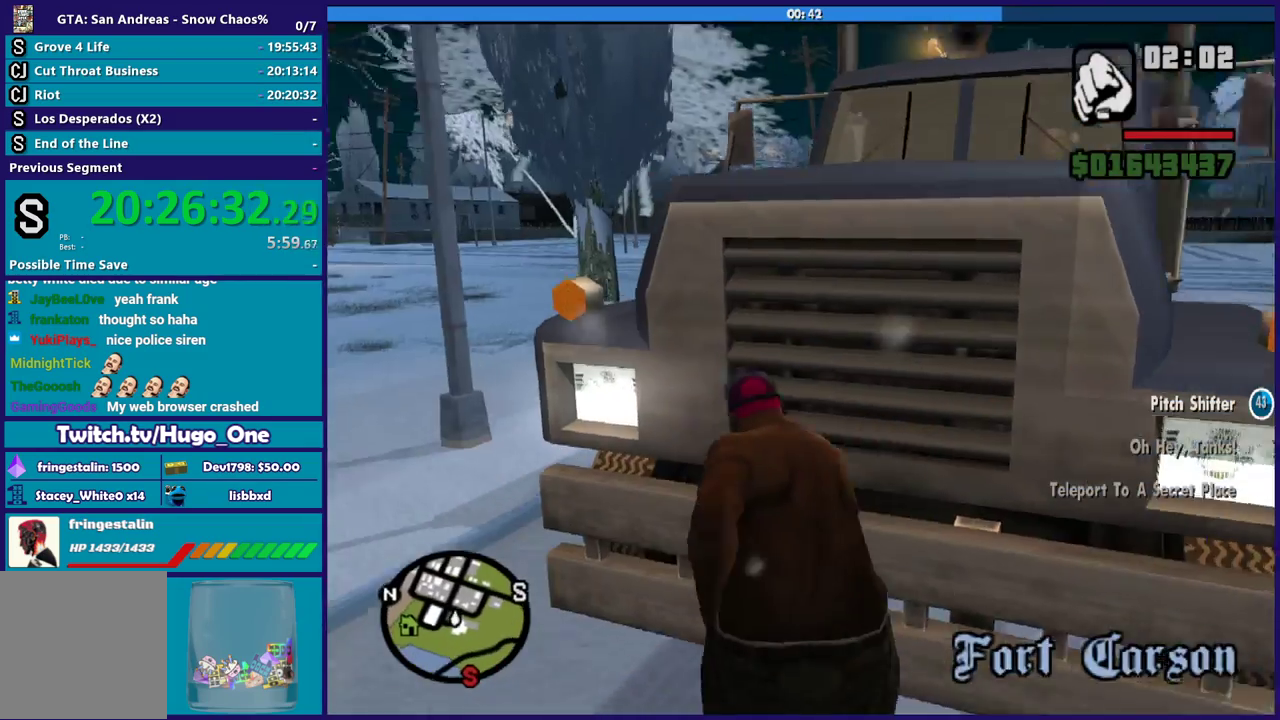
{"buttons": [], "left_stick": "up", "right_stick": "down-right", "events": [[66, "R2", "up"], [100, "right_stick", "down"], [167, "R2", "down"], [167, "right_stick", "center"], [300, "R2", "up"], [300, "right_stick", "down-right"], [400, "R2", "down"], [400, "right_stick", "up-right"], [467, "left_stick", "up"], [500, "R2", "up"], [500, "right_stick", "down-right"]]}
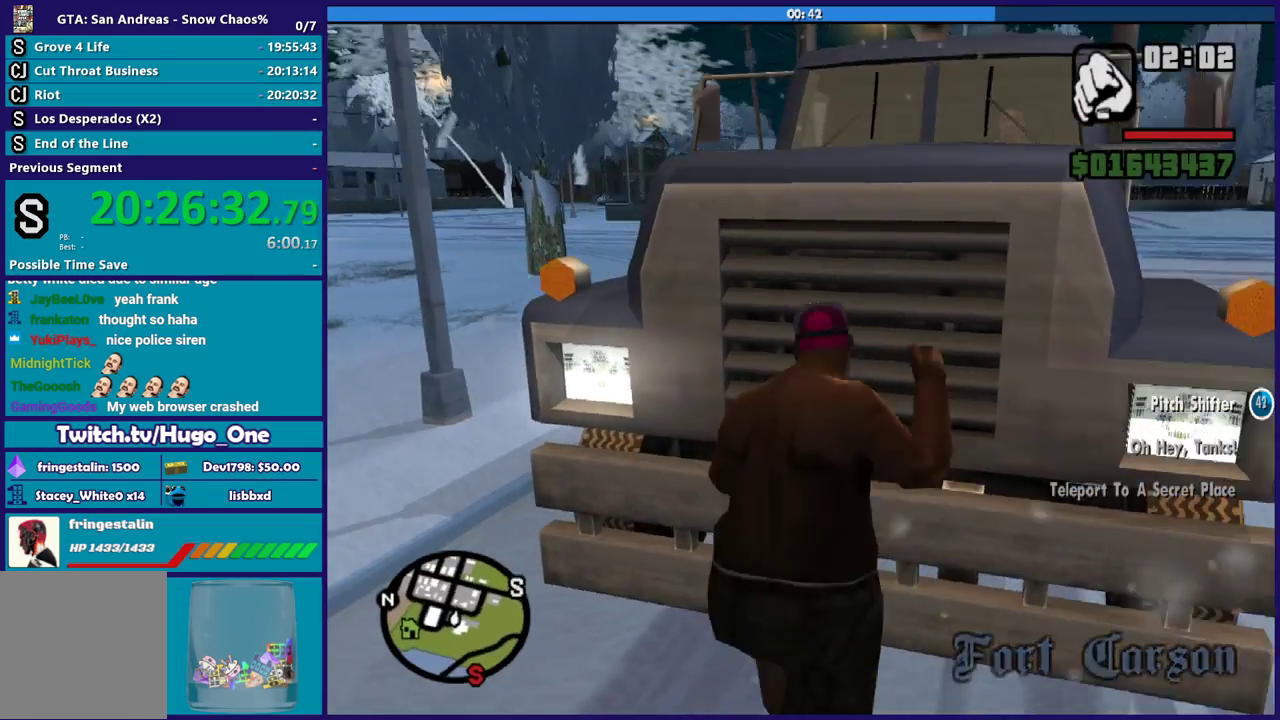
{"buttons": [], "left_stick": "up-right", "right_stick": "right", "events": [[67, "R2", "down"], [67, "left_stick", "up-right"], [100, "right_stick", "center"], [167, "R2", "up"], [200, "right_stick", "down"], [267, "R2", "down"], [367, "R2", "up"], [367, "right_stick", "down-right"], [501, "right_stick", "right"]]}
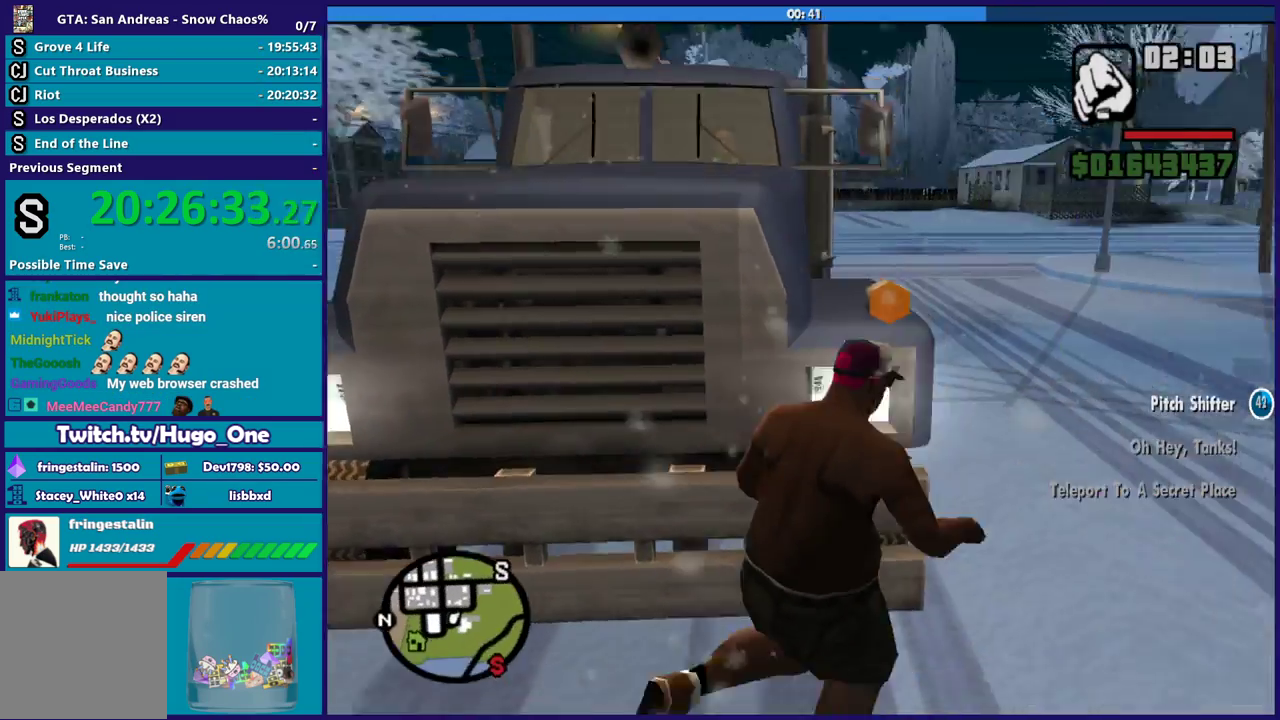
{"buttons": ["A"], "left_stick": "up", "right_stick": "center", "events": [[133, "right_stick", "center"], [233, "A", "down"], [333, "A", "up"], [400, "left_stick", "up"], [433, "A", "down"]]}
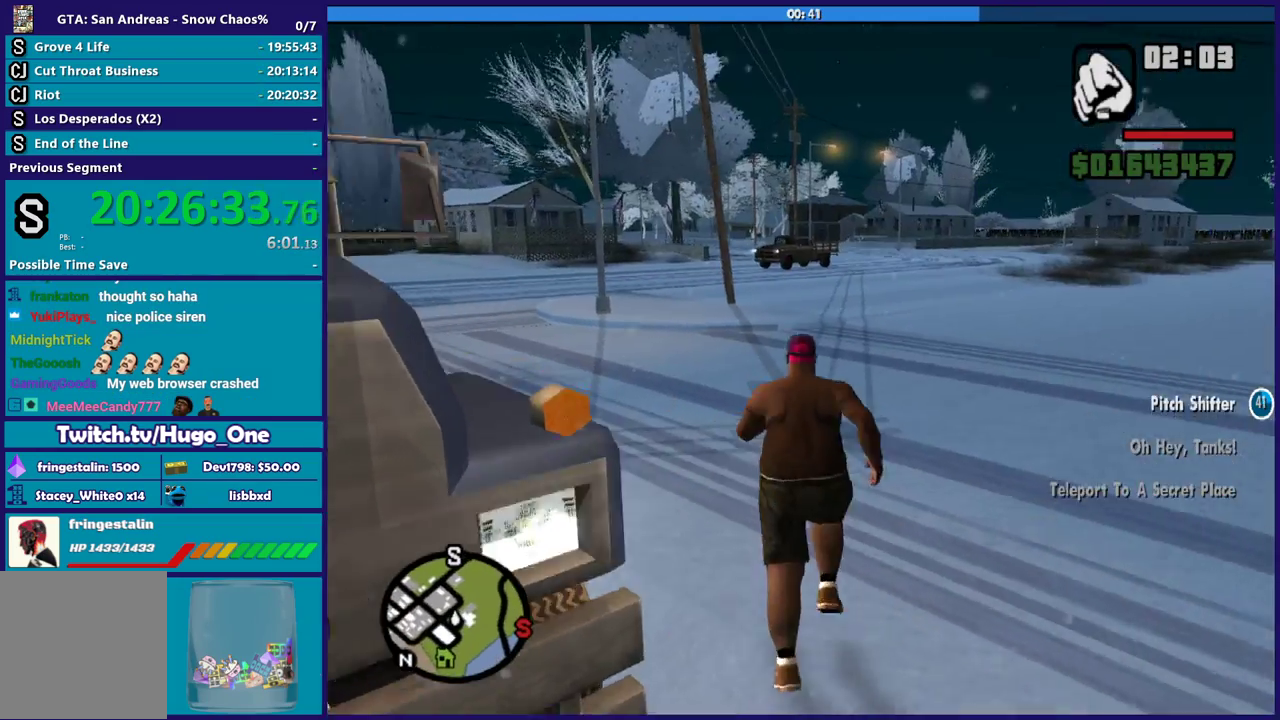
{"buttons": ["A"], "left_stick": "up-right", "right_stick": "center", "events": [[34, "A", "up"], [134, "A", "down"], [200, "A", "up"], [301, "left_stick", "up-right"], [334, "A", "down"], [434, "A", "up"], [501, "A", "down"]]}
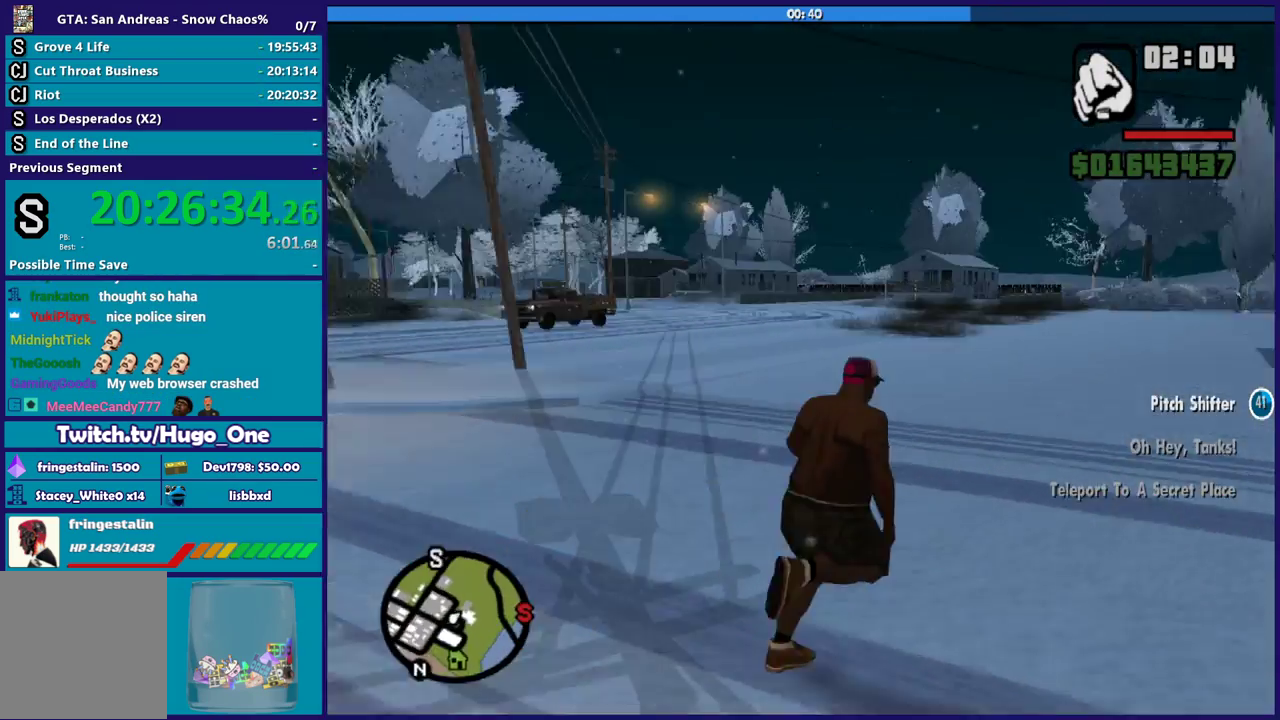
{"buttons": ["A"], "left_stick": "up", "right_stick": "center", "events": [[100, "A", "up"], [200, "A", "down"], [333, "A", "up"], [333, "left_stick", "up"], [400, "A", "down"]]}
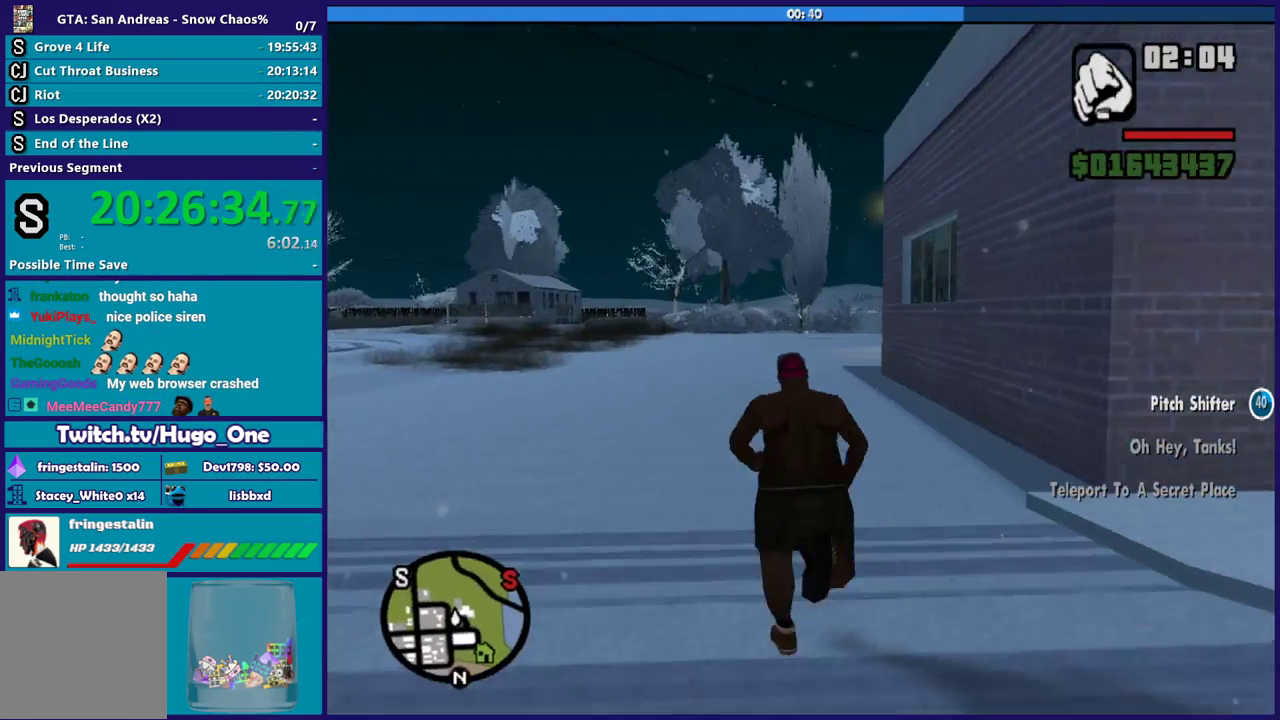
{"buttons": ["A"], "left_stick": "up", "right_stick": "center", "events": [[34, "A", "up"], [134, "A", "down"], [234, "A", "up"], [334, "A", "down"], [434, "A", "up"], [501, "A", "down"]]}
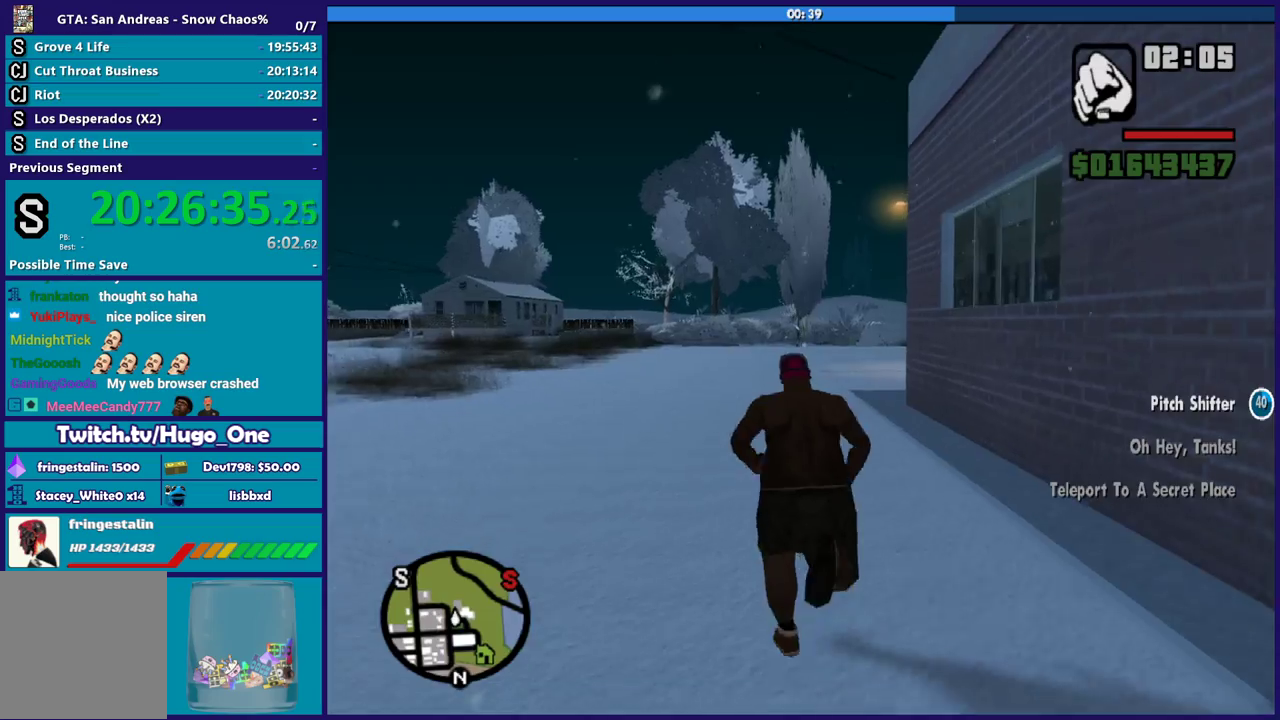
{"buttons": [], "left_stick": "up-left", "right_stick": "center", "events": [[133, "A", "up"], [167, "left_stick", "up-left"], [200, "A", "down"], [333, "A", "up"], [400, "A", "down"], [500, "A", "up"]]}
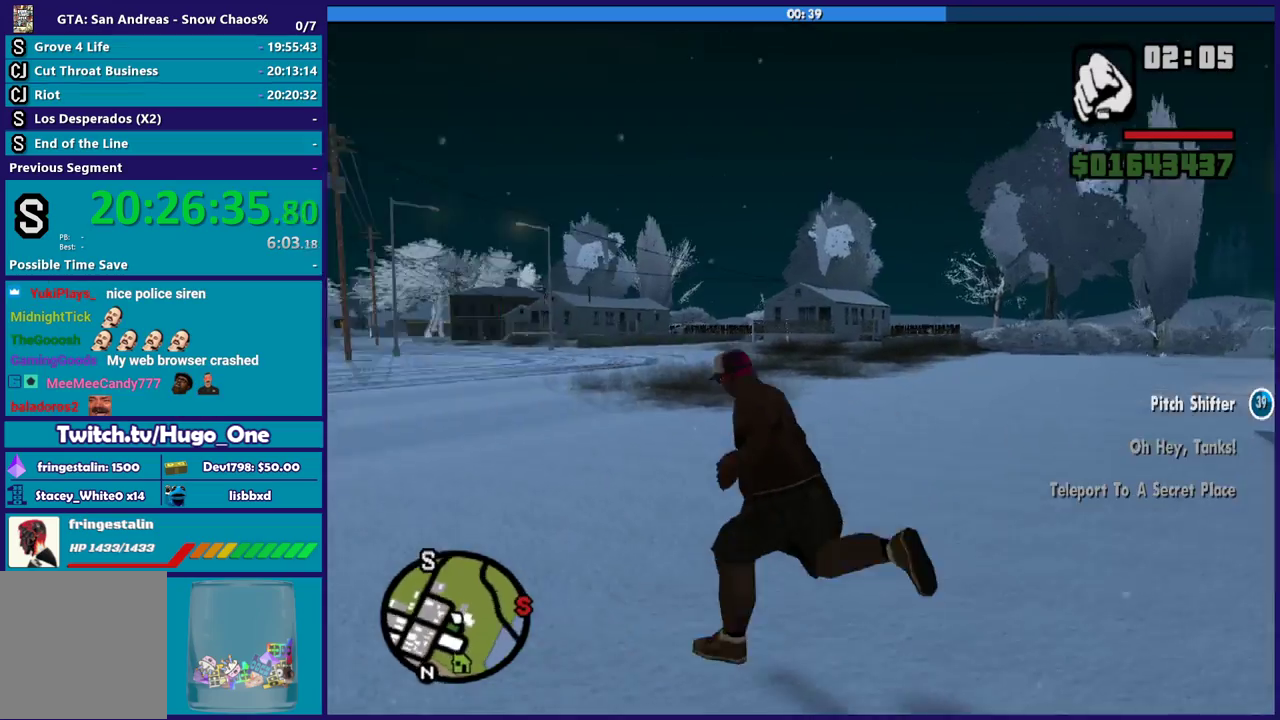
{"buttons": [], "left_stick": "up-left", "right_stick": "center", "events": [[100, "A", "down"], [234, "A", "up"], [301, "A", "down"], [434, "A", "up"]]}
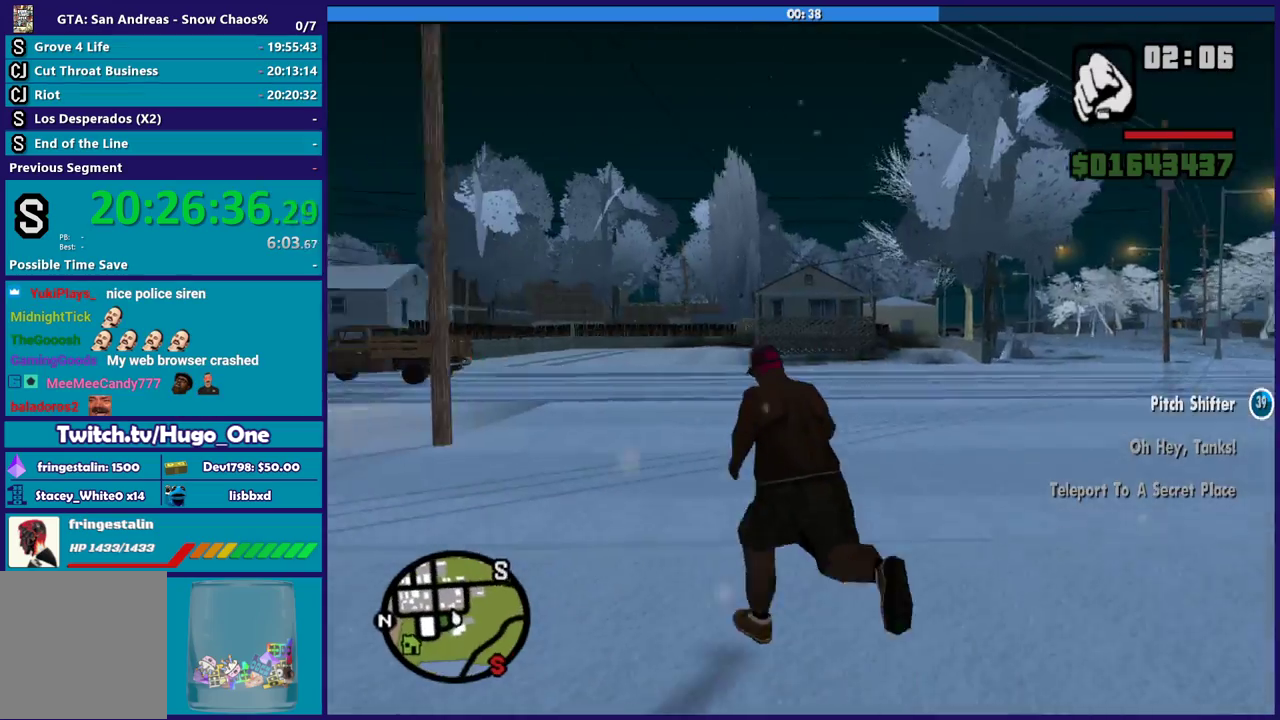
{"buttons": ["A"], "left_stick": "up", "right_stick": "center", "events": [[33, "A", "down"], [133, "A", "up"], [233, "A", "down"], [267, "left_stick", "up"], [333, "A", "up"], [434, "A", "down"]]}
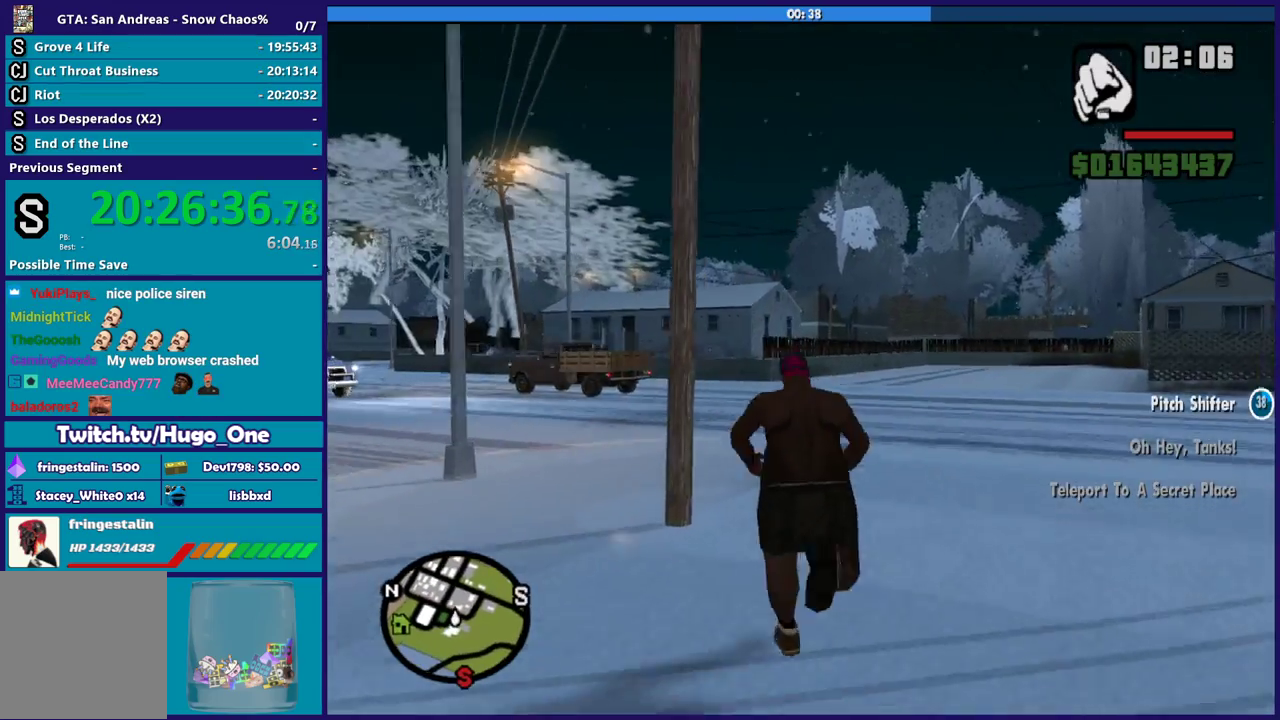
{"buttons": [], "left_stick": "up-left", "right_stick": "down-left", "events": [[34, "A", "up"], [134, "A", "down"], [234, "A", "up"], [301, "A", "down"], [367, "left_stick", "up-left"], [401, "A", "up"], [501, "right_stick", "down-left"]]}
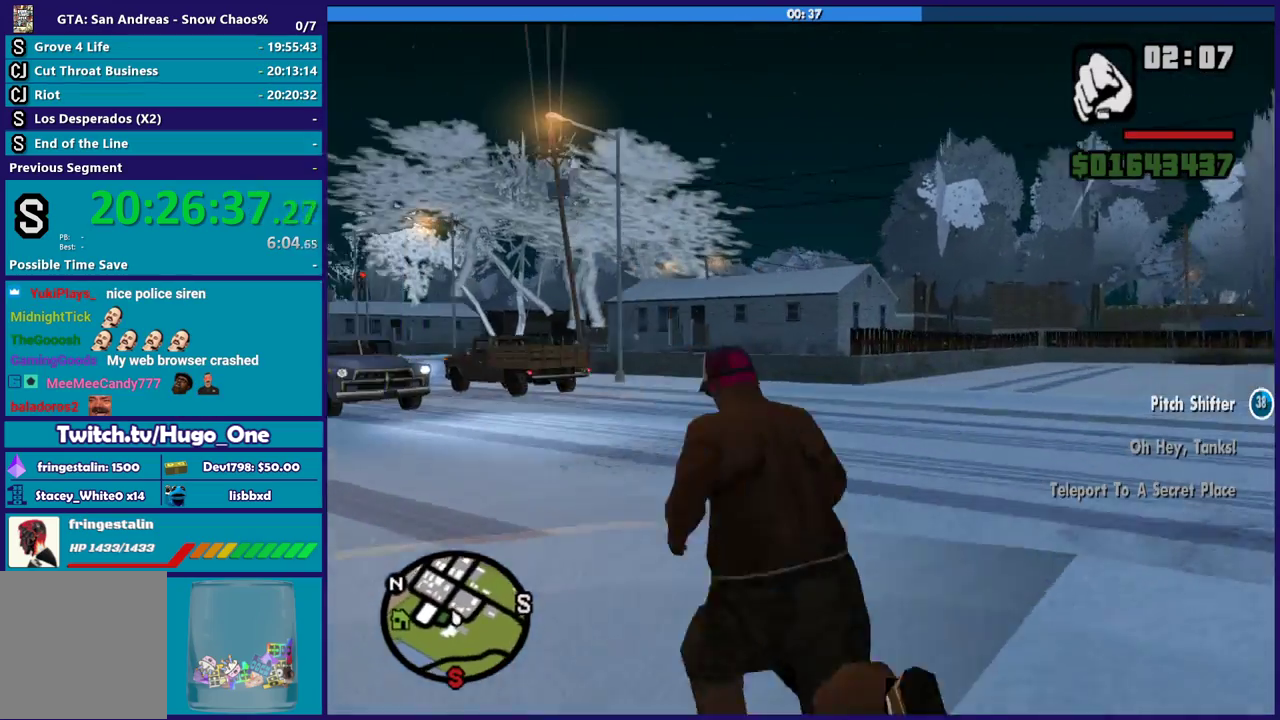
{"buttons": [], "left_stick": "up-right", "right_stick": "center", "events": [[33, "left_stick", "up"], [233, "right_stick", "left"], [300, "left_stick", "up-right"], [467, "right_stick", "center"]]}
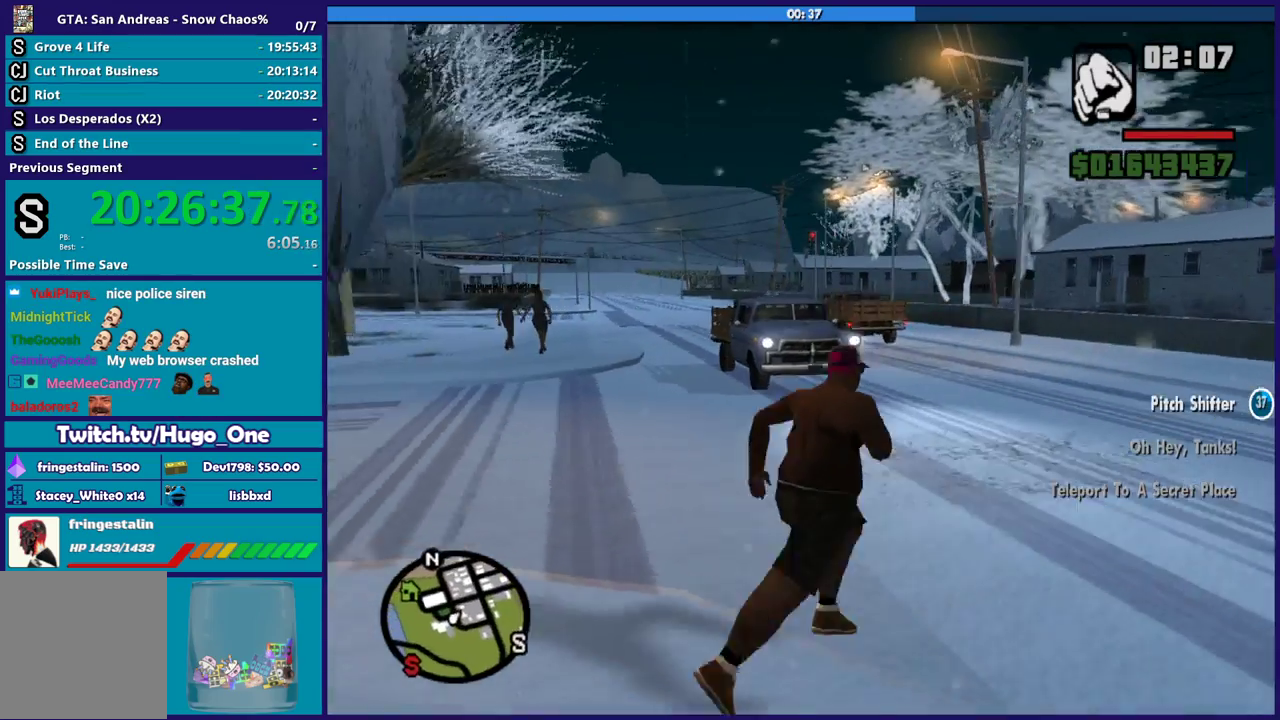
{"buttons": [], "left_stick": "up-right", "right_stick": "right", "events": [[167, "left_stick", "up"], [267, "A", "down"], [267, "left_stick", "up-right"], [334, "A", "up"], [501, "right_stick", "right"]]}
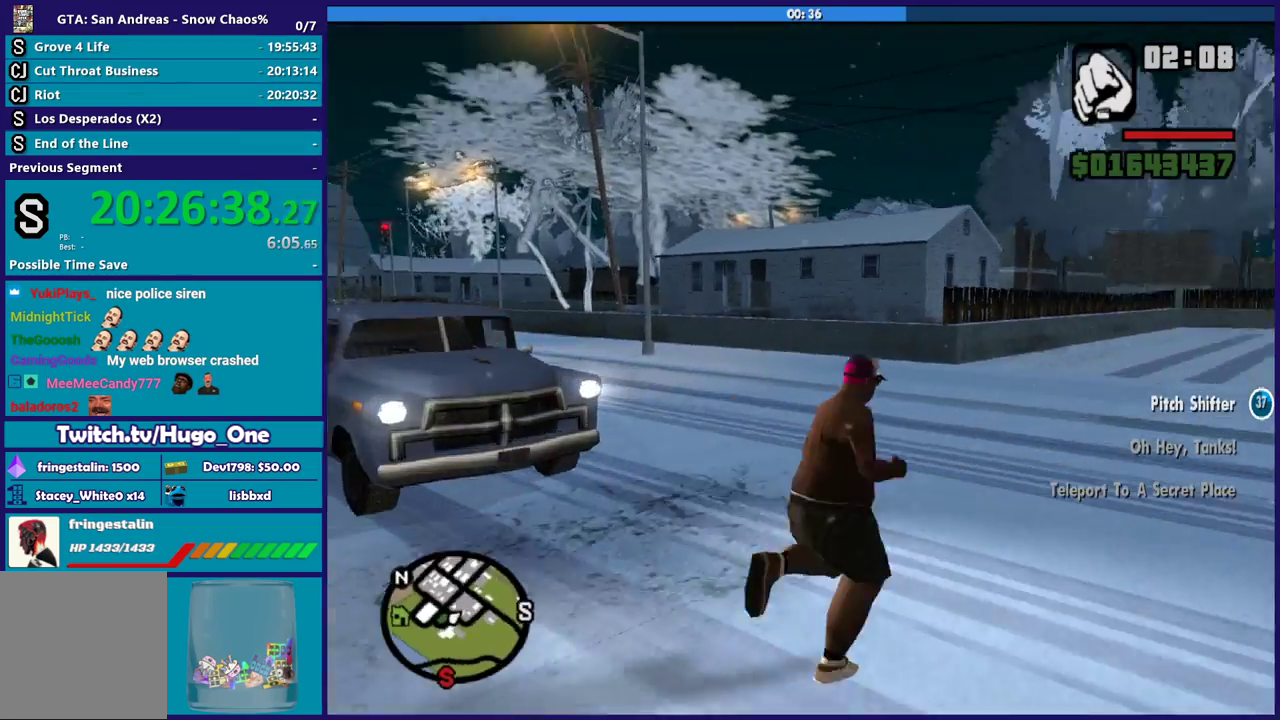
{"buttons": [], "left_stick": "up", "right_stick": "right", "events": [[434, "left_stick", "up"]]}
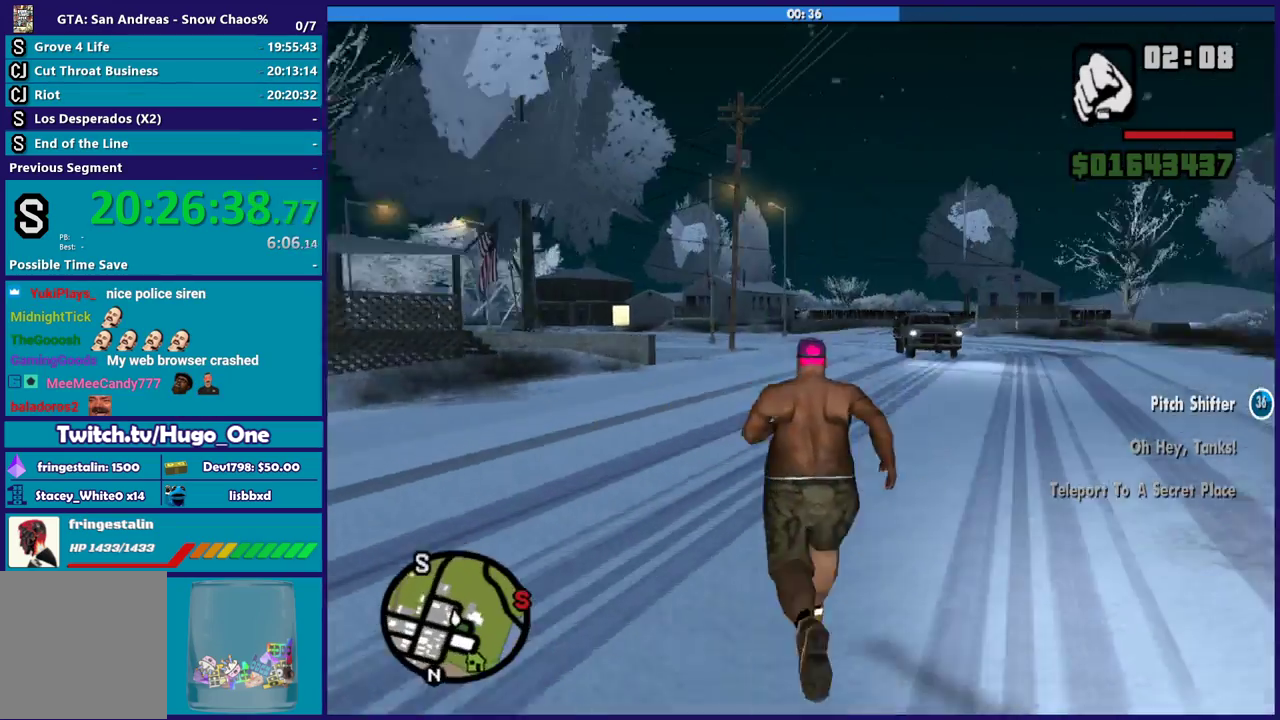
{"buttons": [], "left_stick": "up", "right_stick": "center", "events": [[67, "right_stick", "center"], [134, "A", "down"], [134, "left_stick", "up-left"], [267, "A", "up"], [267, "left_stick", "up"], [334, "A", "down"], [467, "A", "up"]]}